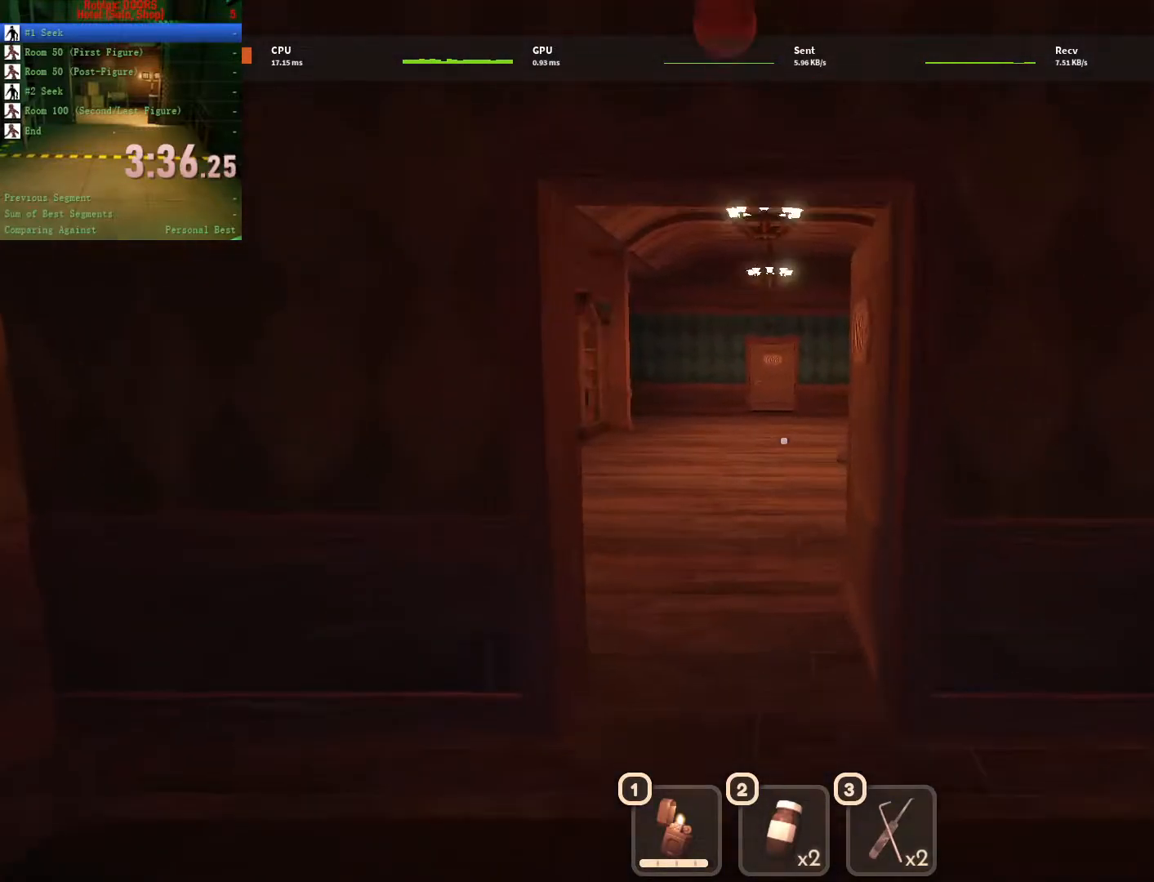
Gameplay with keyboard and mouse; each line is a JSON object with the keys and mouse buttons held at the frame after it. "events" lists presses ("down") and releases ("up") of "1", "2", "3", "a", "c", "ctrl", "d", "e", "q", "s", "shift", "space", "tab", "tilde", "w", "x", "z", "mouse_left", "mouse_wheel", "mouse_right", "mouse_mb4" and "mouse_mb5" between this image and that frame as [ms after this image, input, new state], when the widget could be followed in between. "mouse_left", "mouse_wheel", "mouse_right", "mouse_mb4", "mouse_mb5" = the "left", "wheel", "right", "mb4", "mb5" buttons of the "mouse" list. No other keys are recorded. "wheel" means that the mouse wheel is clicked or scrolled. Not read: mouse_move.
{"keys": ["w"], "mouse": [], "events": []}
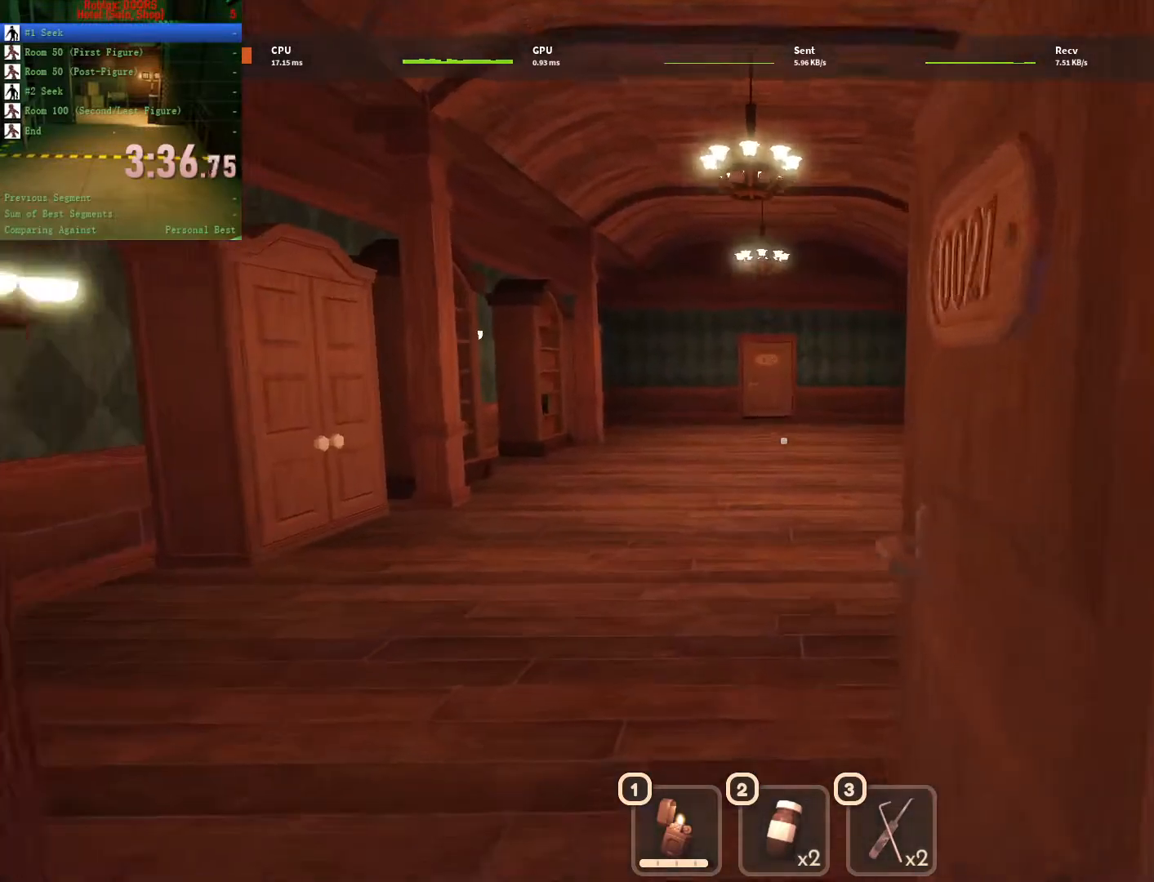
{"keys": ["w"], "mouse": [], "events": []}
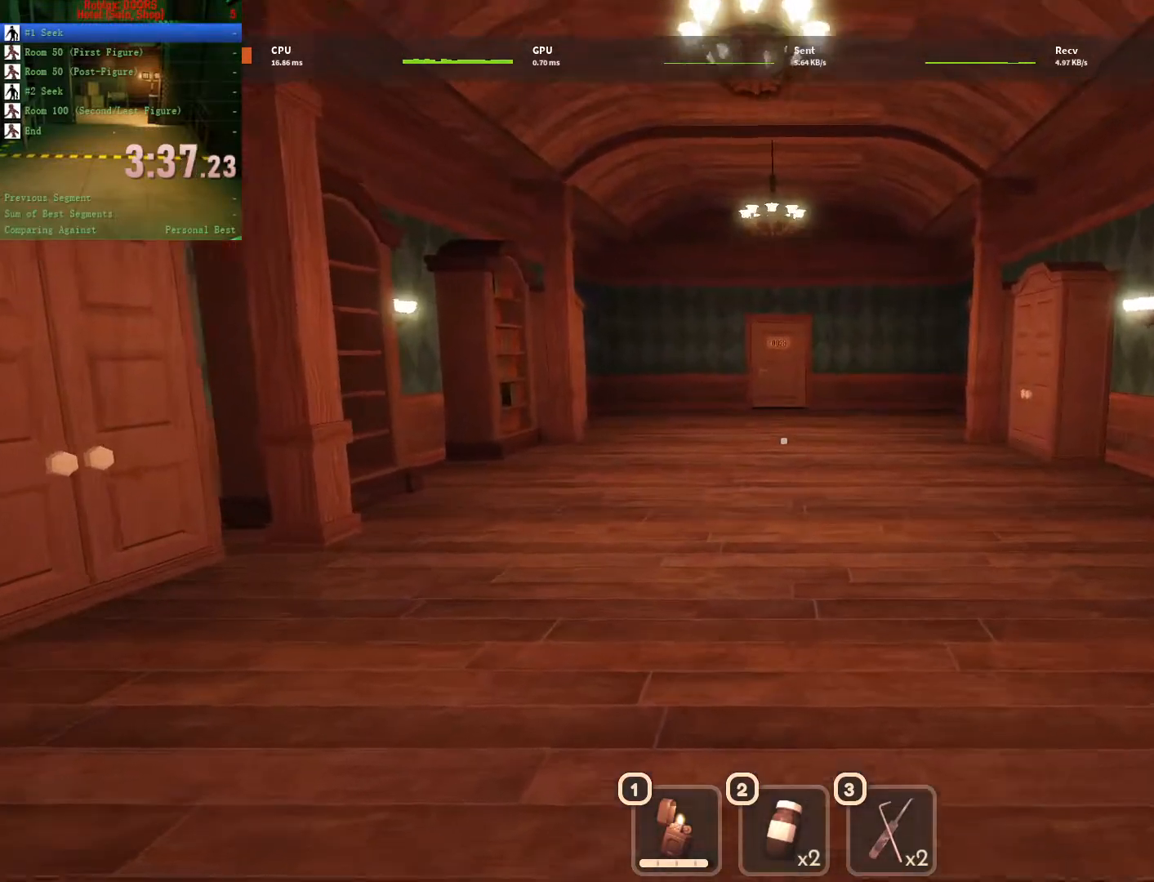
{"keys": ["w"], "mouse": [], "events": []}
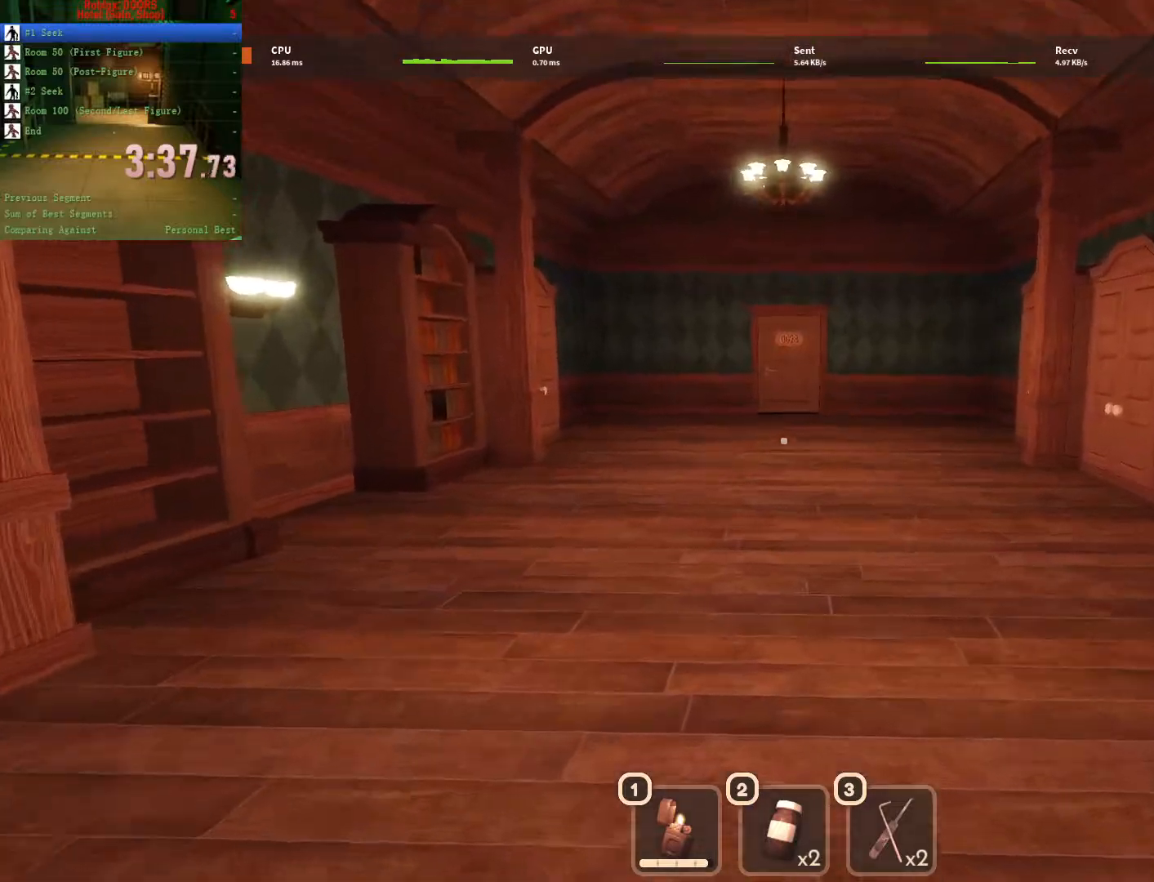
{"keys": ["w"], "mouse": [], "events": []}
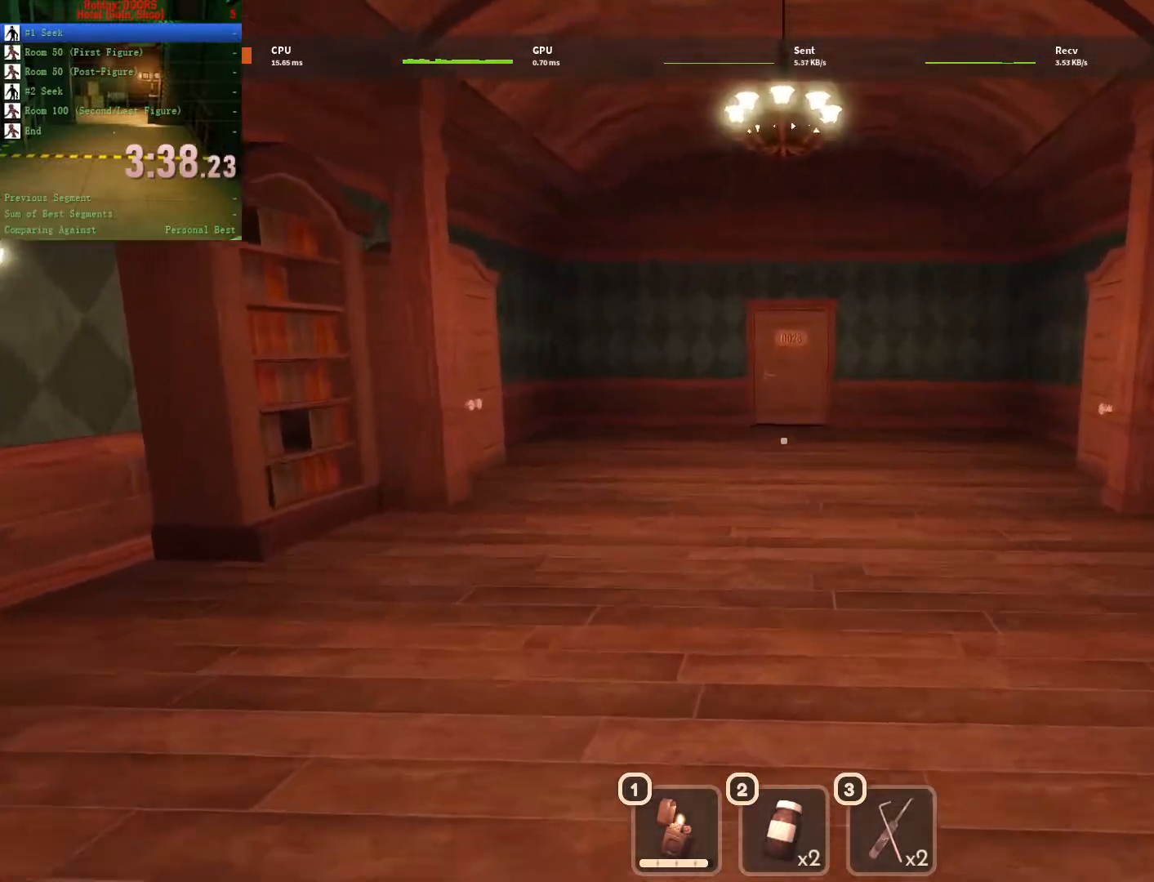
{"keys": ["w"], "mouse": [], "events": []}
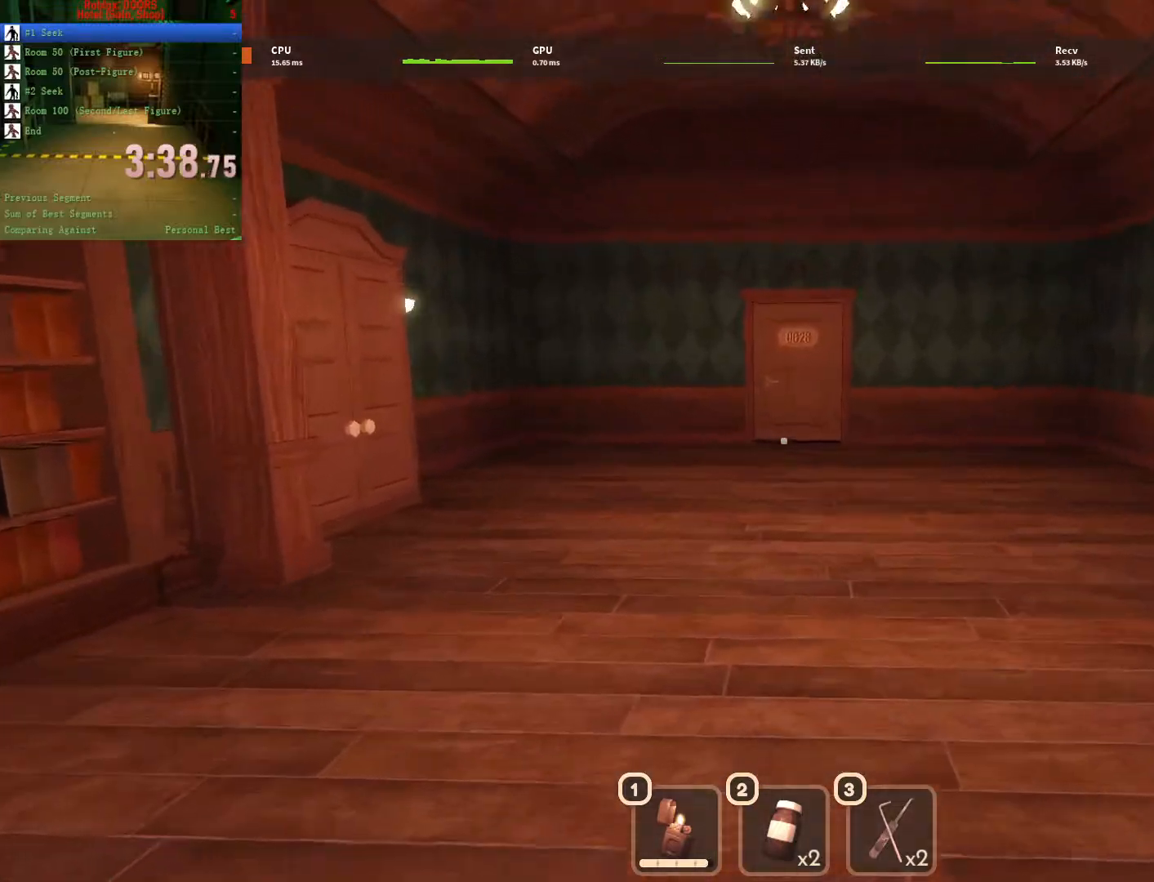
{"keys": ["w"], "mouse": [], "events": []}
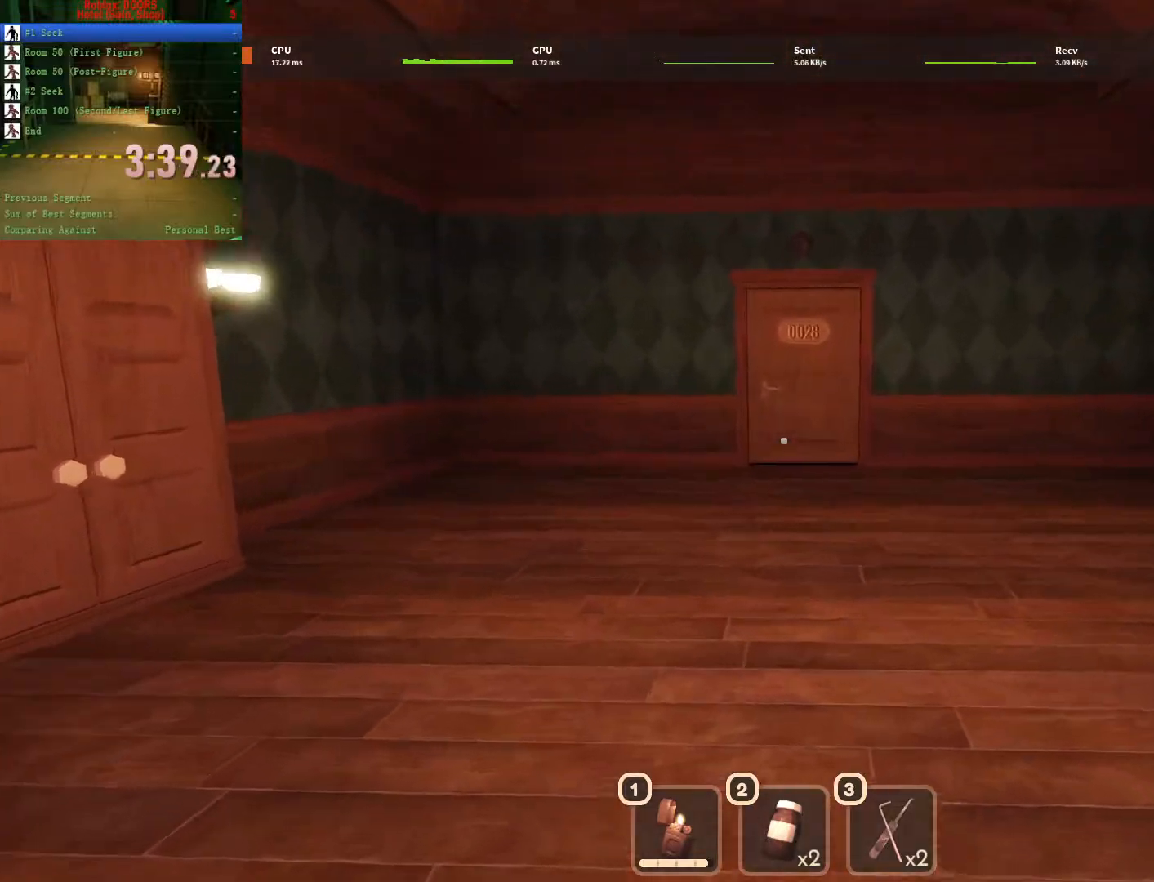
{"keys": ["w"], "mouse": [], "events": []}
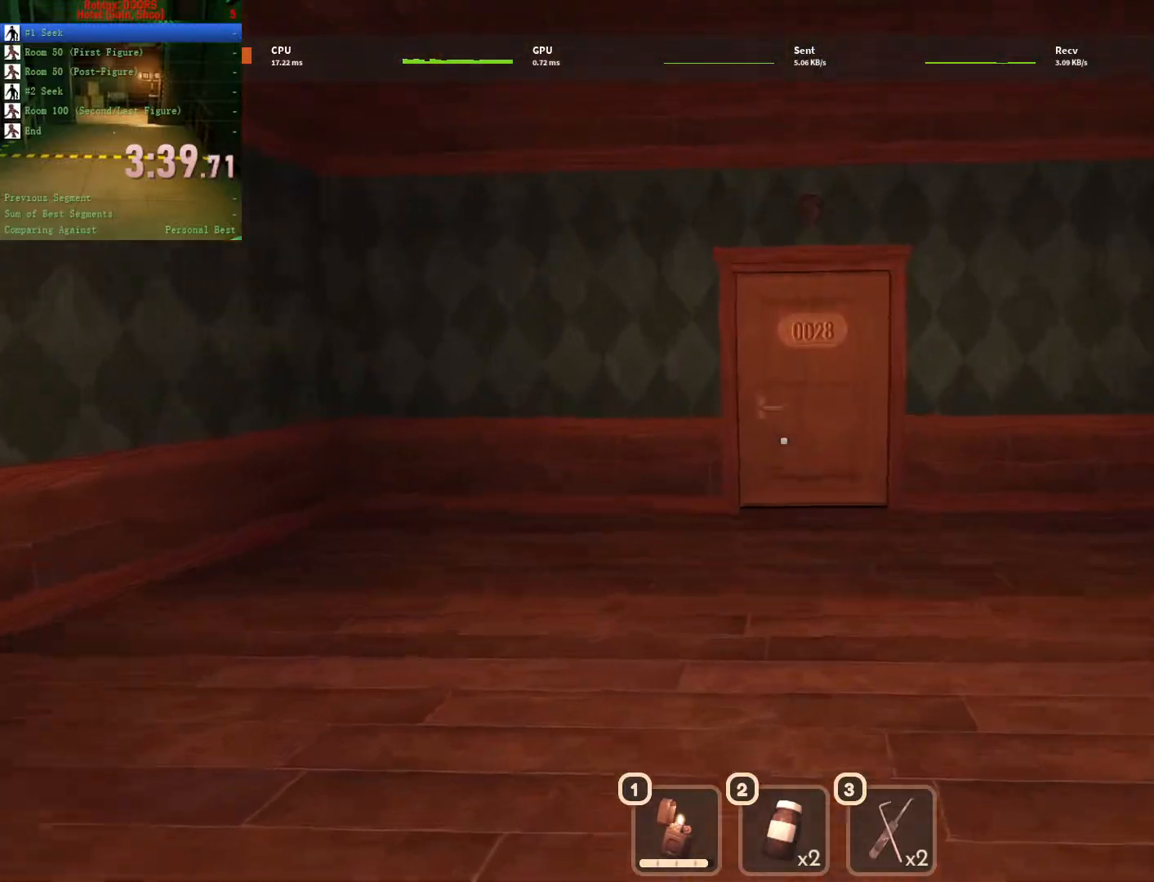
{"keys": ["w"], "mouse": [], "events": []}
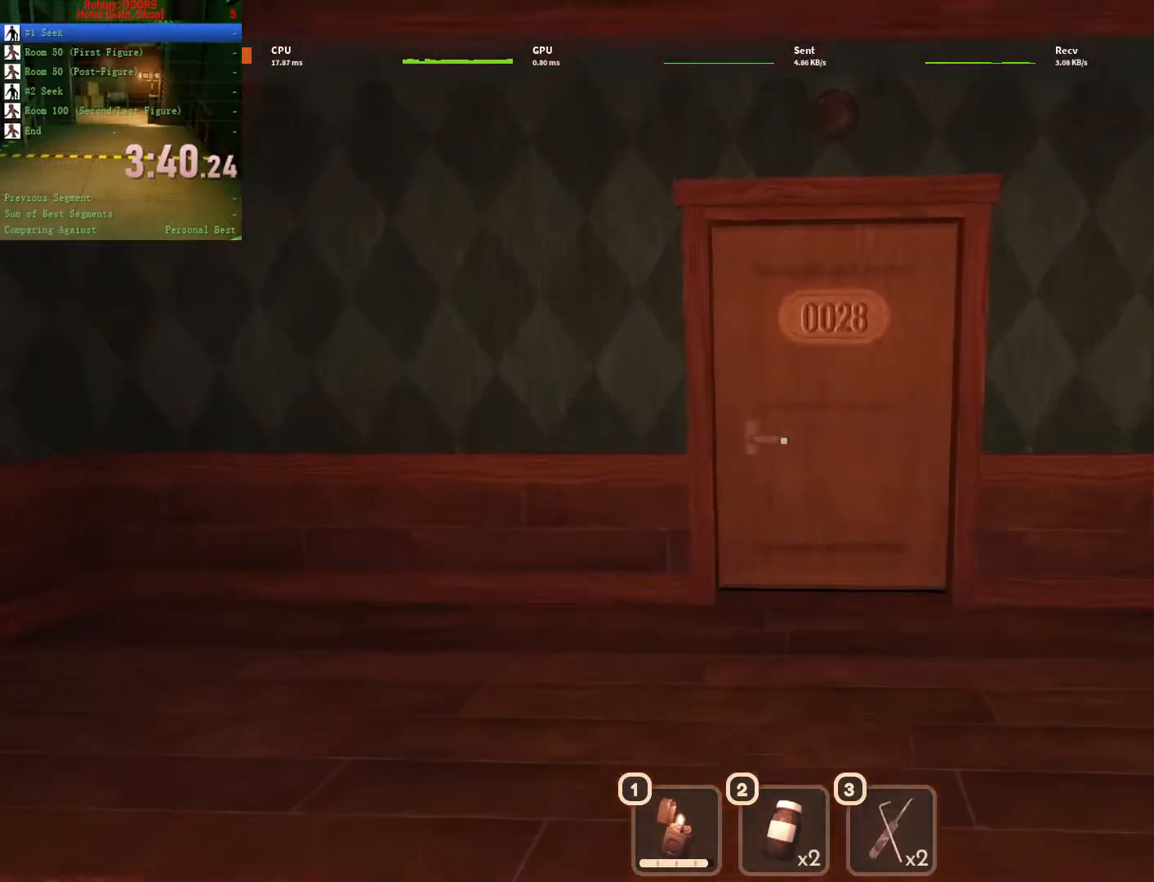
{"keys": ["w"], "mouse": [], "events": []}
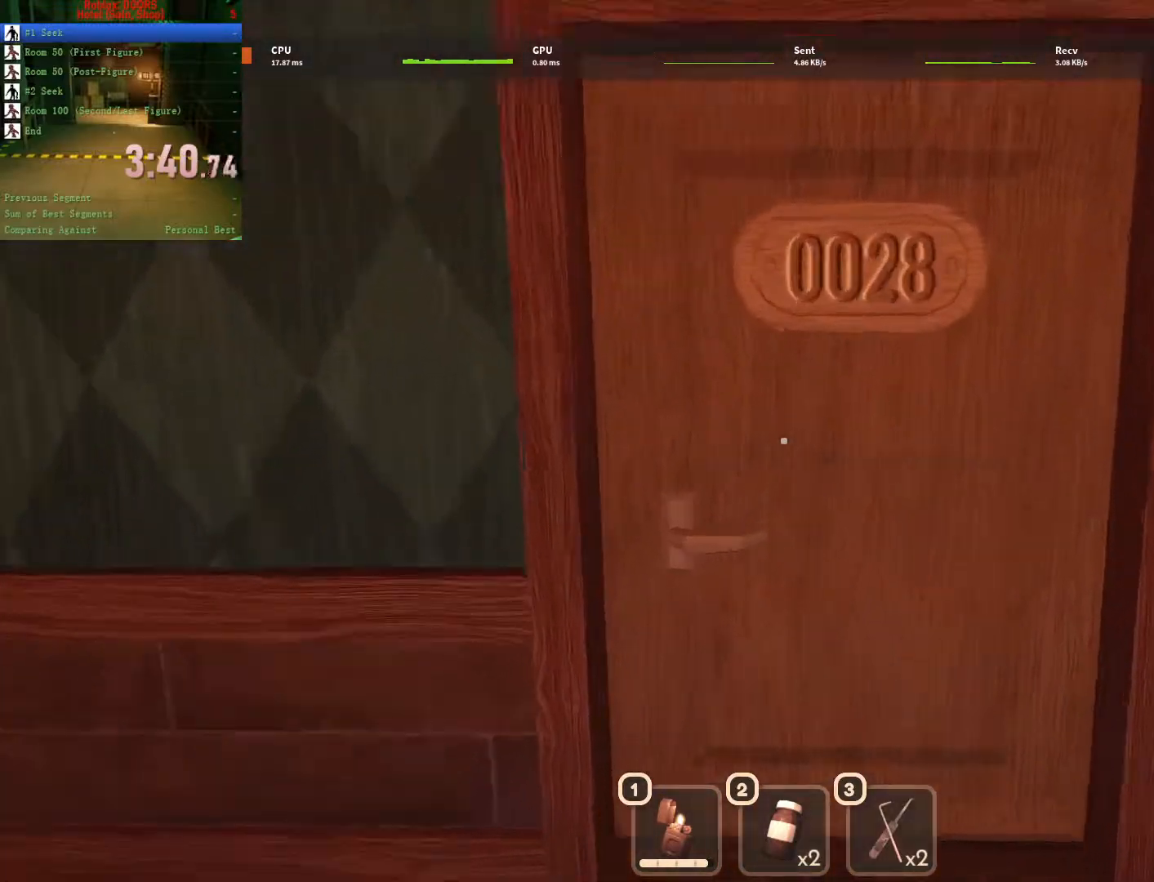
{"keys": ["w"], "mouse": [], "events": []}
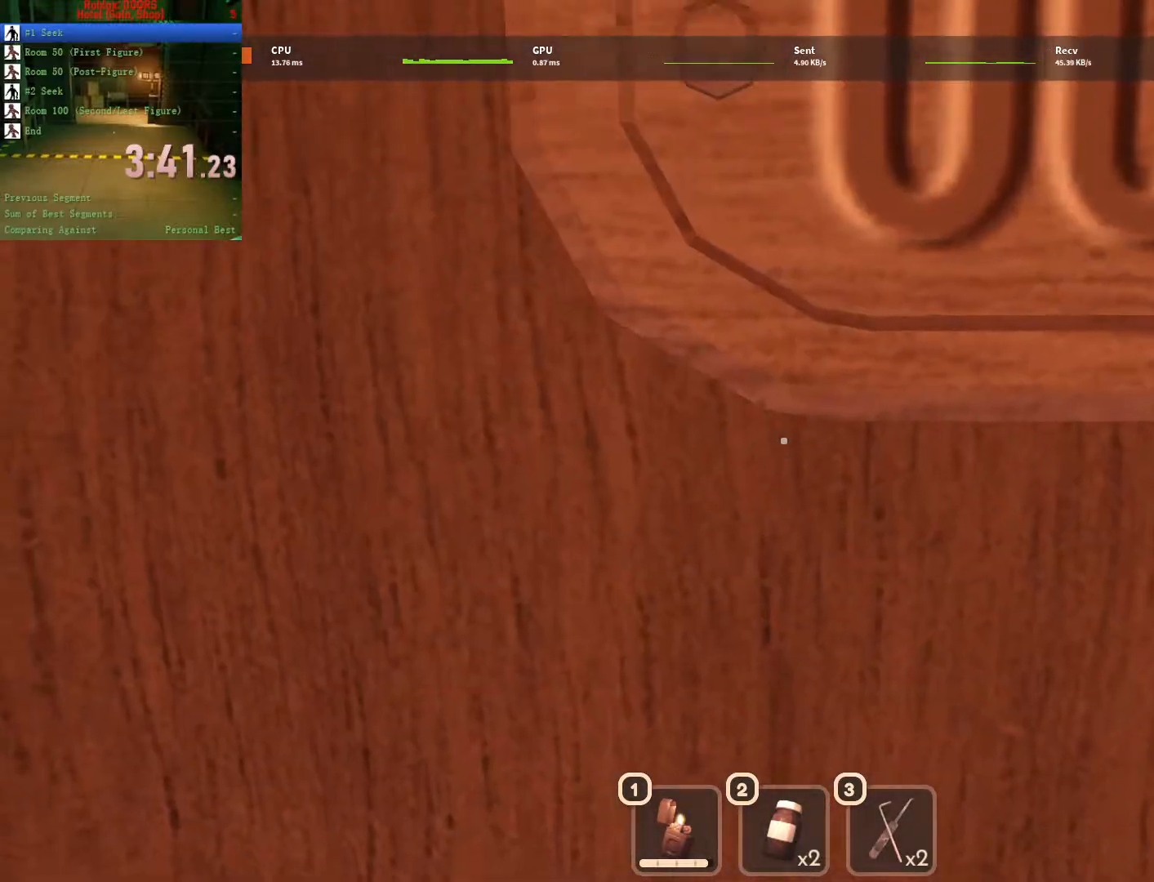
{"keys": ["w"], "mouse": [], "events": []}
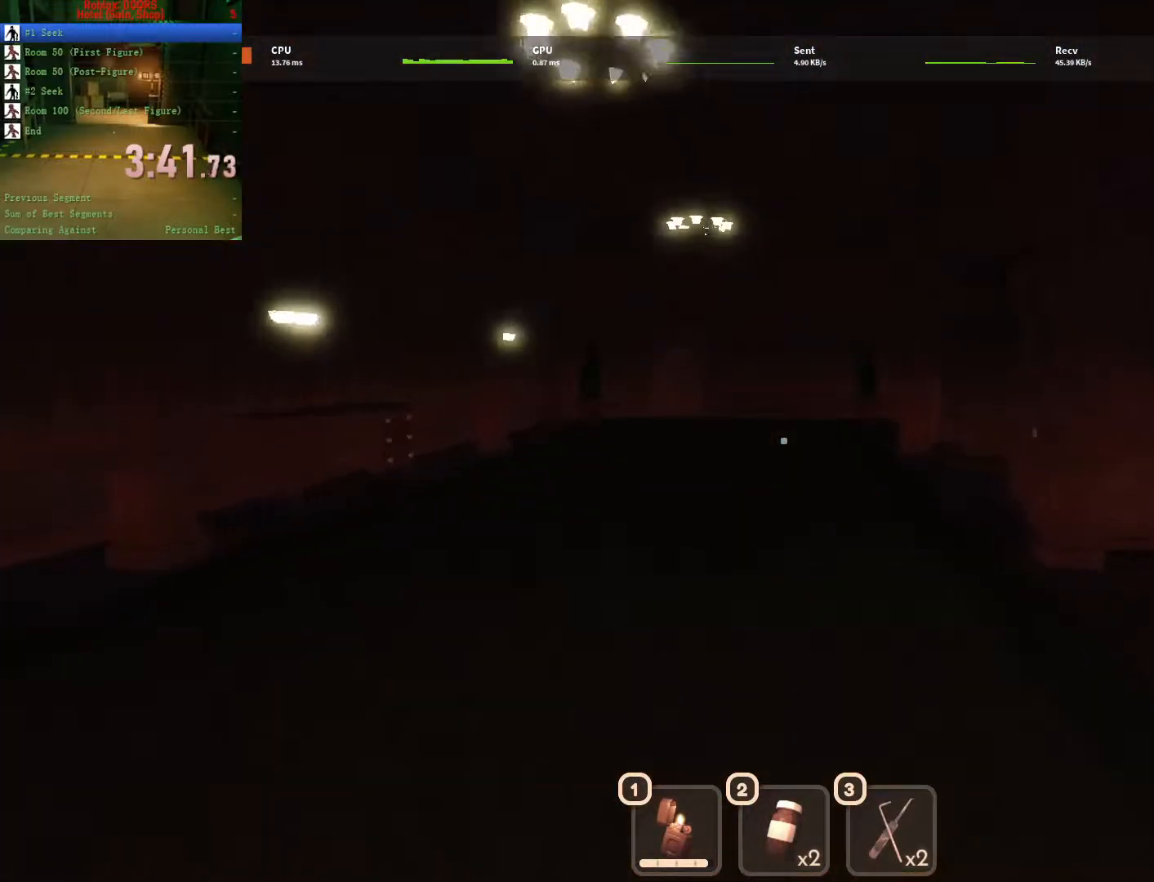
{"keys": ["w"], "mouse": [], "events": []}
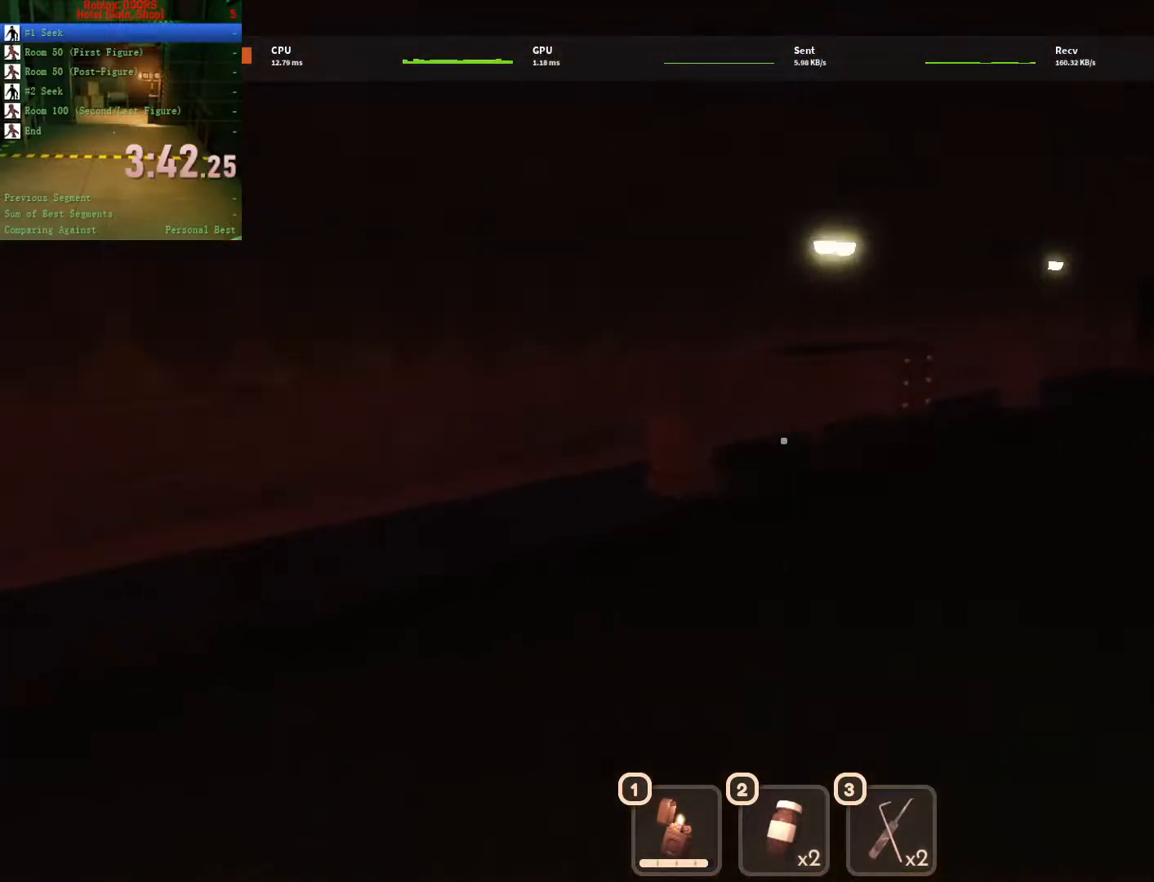
{"keys": ["d", "w"], "mouse": [], "events": [[233, "d", "down"]]}
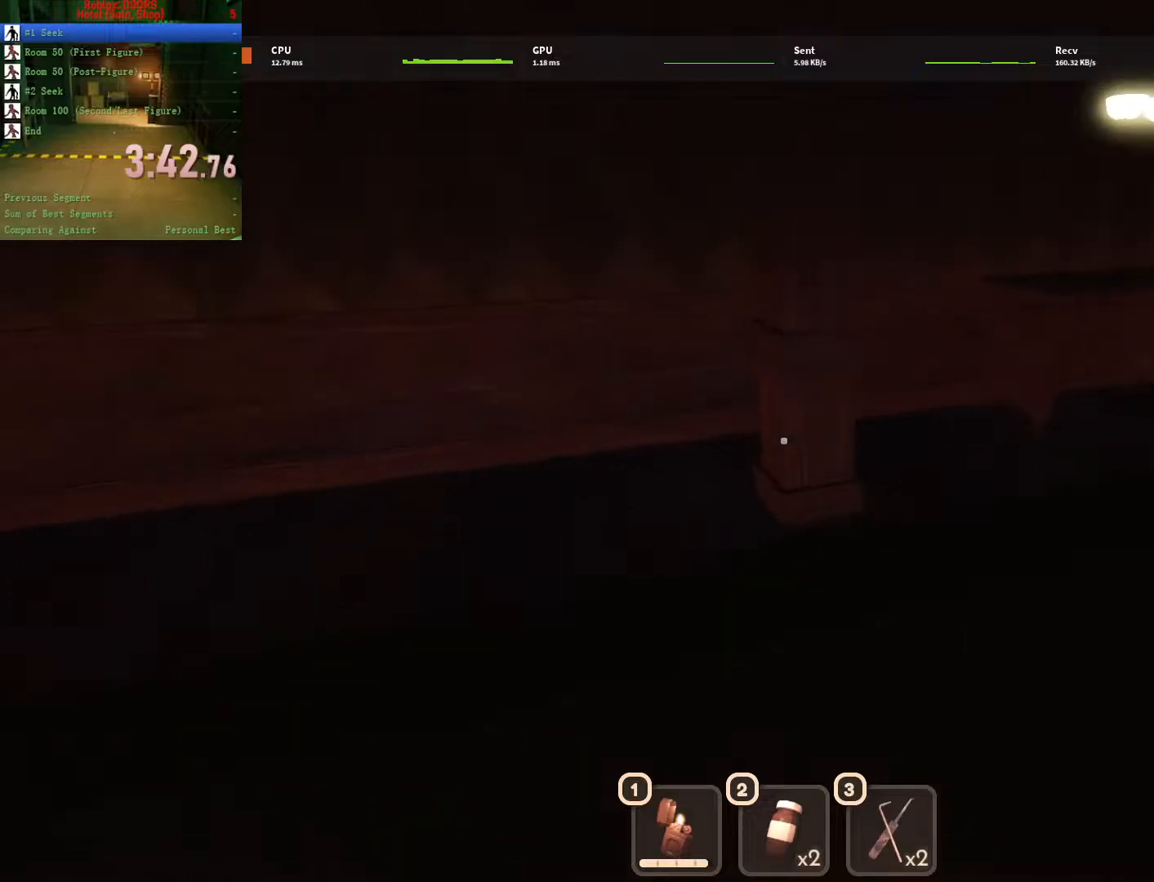
{"keys": ["d", "w"], "mouse": [], "events": []}
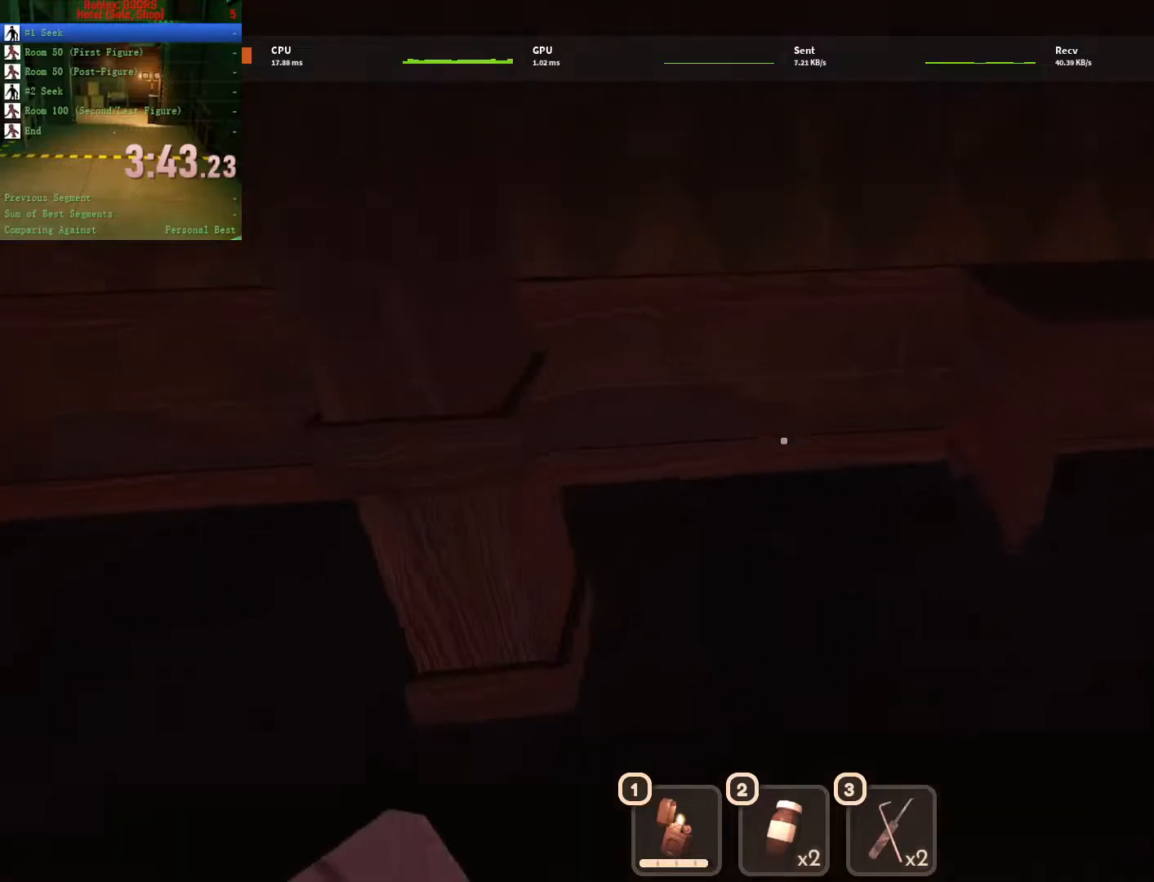
{"keys": ["d"], "mouse": [], "events": [[250, "w", "up"]]}
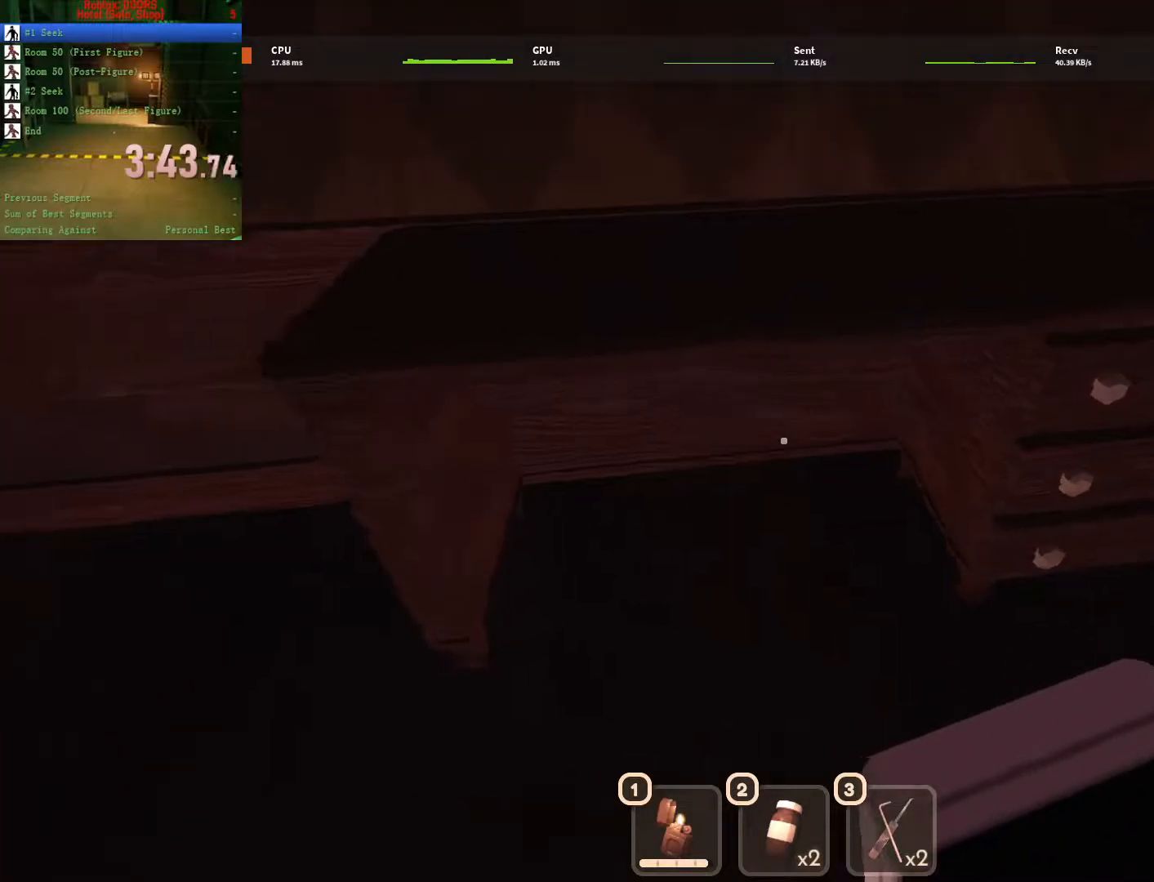
{"keys": ["d"], "mouse": [], "events": [[83, "e", "down"], [133, "e", "up"], [183, "e", "down"], [267, "e", "up"], [317, "e", "down"], [367, "e", "up"], [450, "e", "down"], [500, "e", "up"]]}
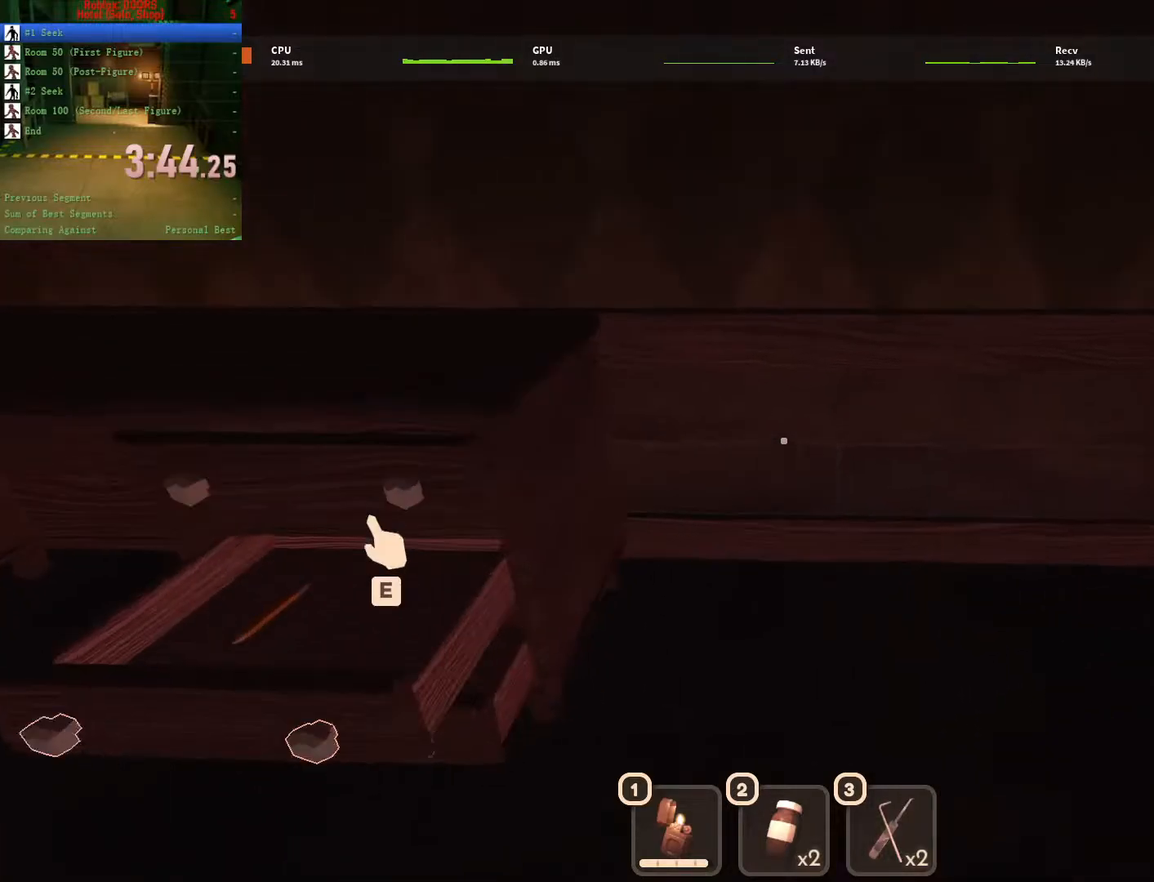
{"keys": ["d", "w"], "mouse": [], "events": [[50, "e", "down"], [150, "e", "up"], [283, "w", "down"]]}
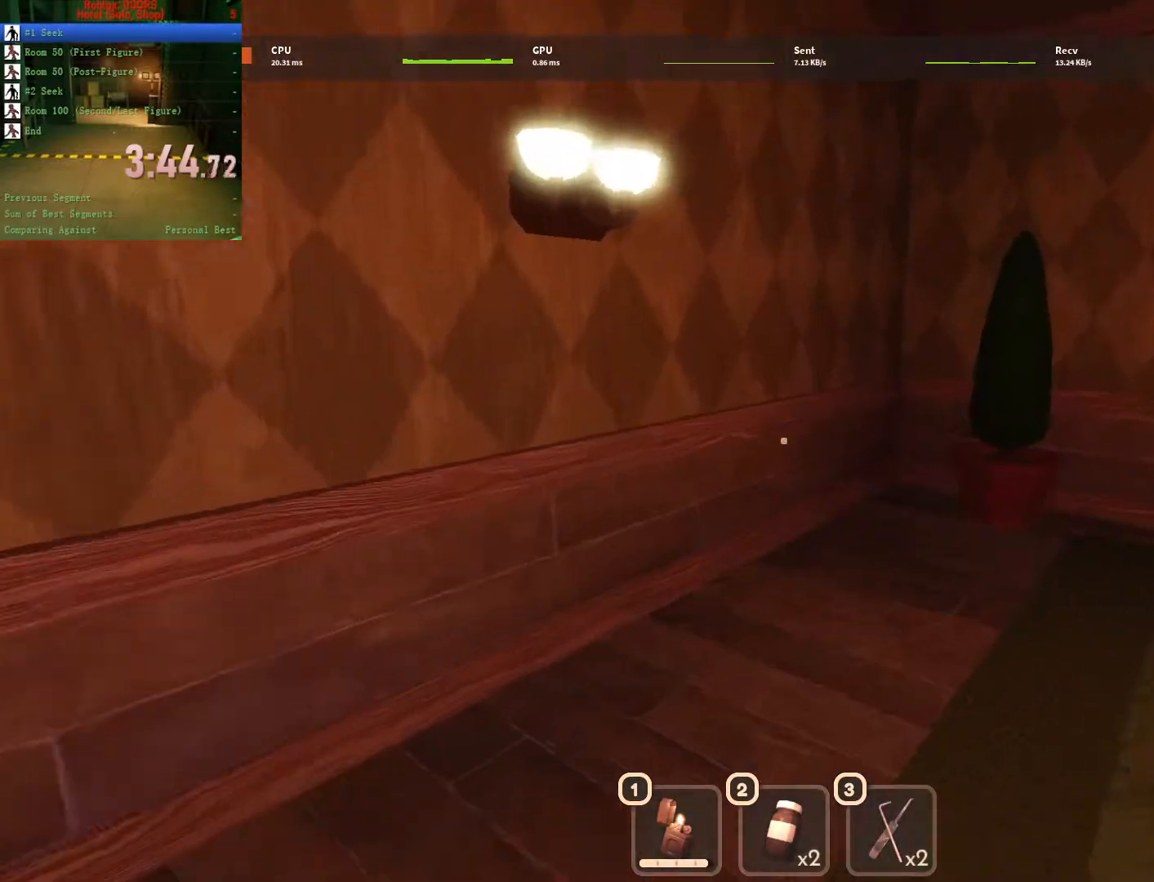
{"keys": ["w"], "mouse": [], "events": [[150, "d", "up"]]}
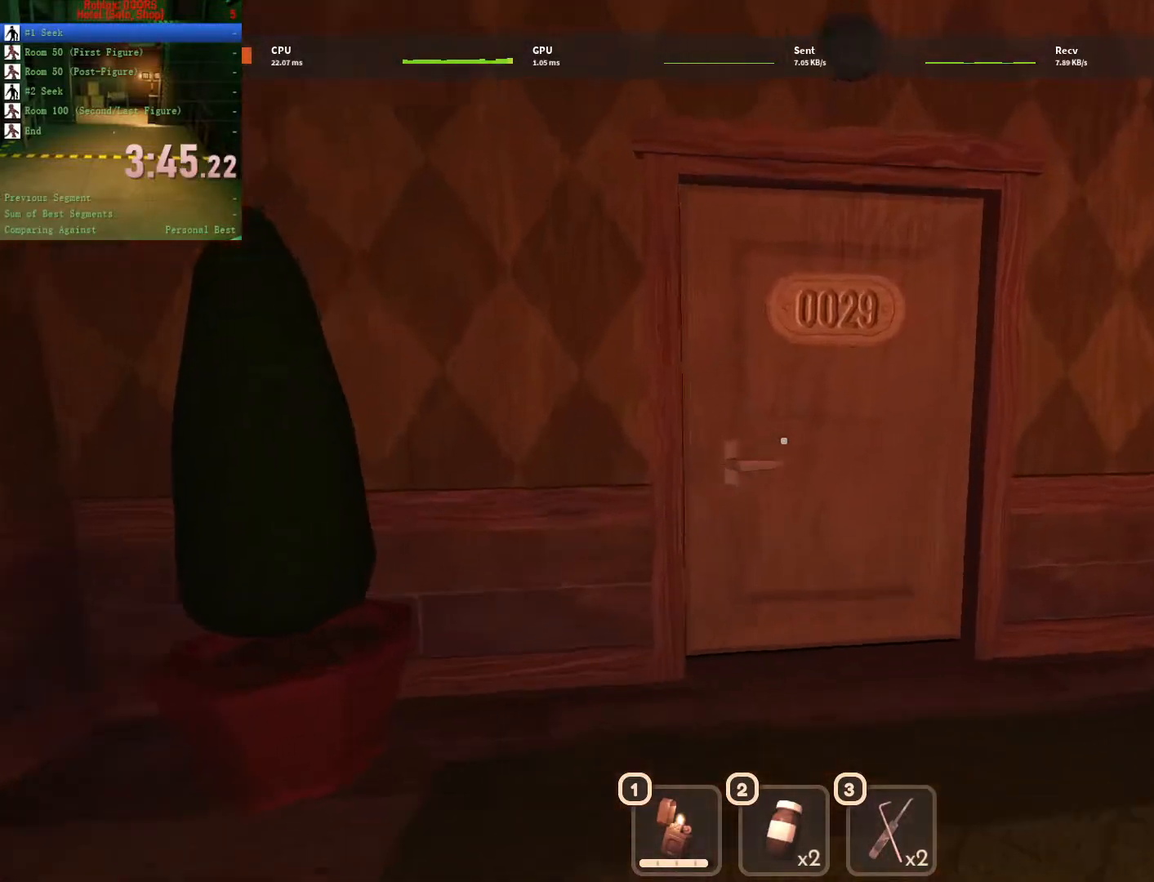
{"keys": ["w"], "mouse": [], "events": []}
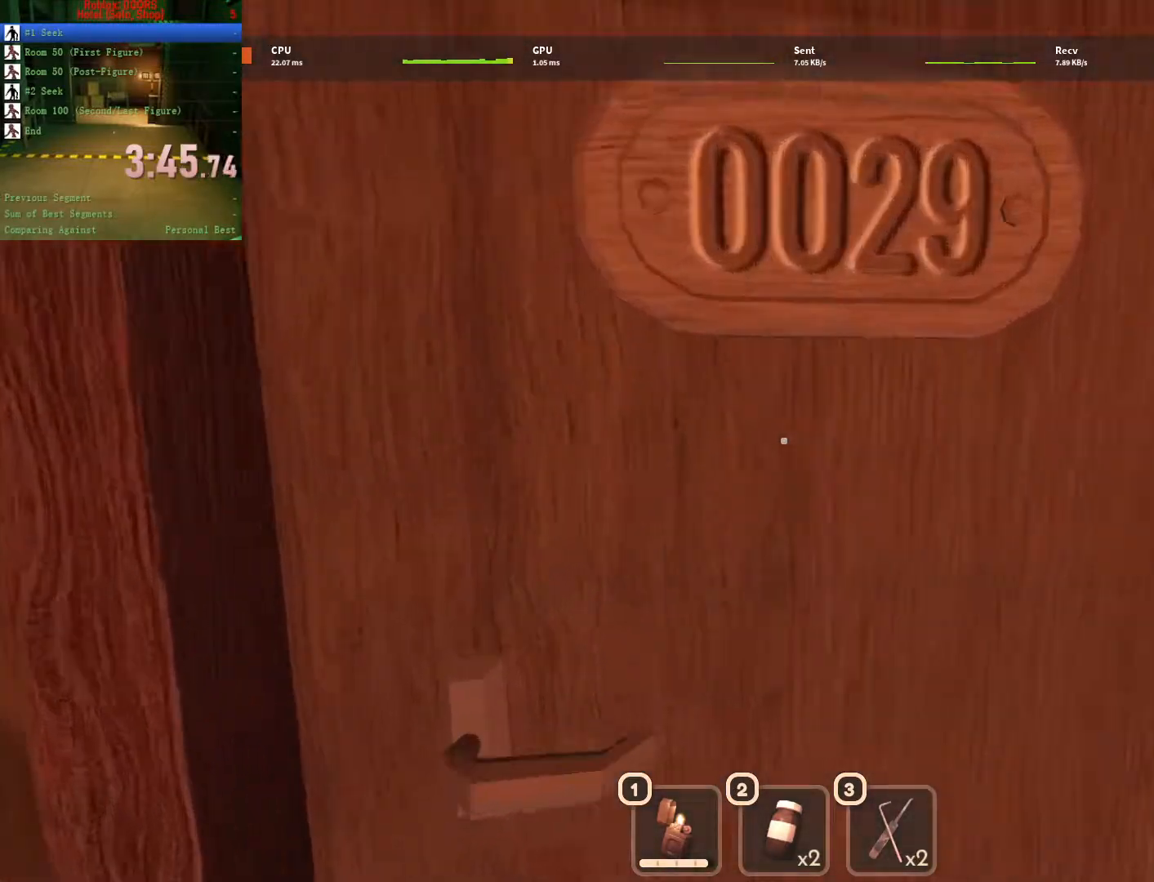
{"keys": ["w"], "mouse": [], "events": []}
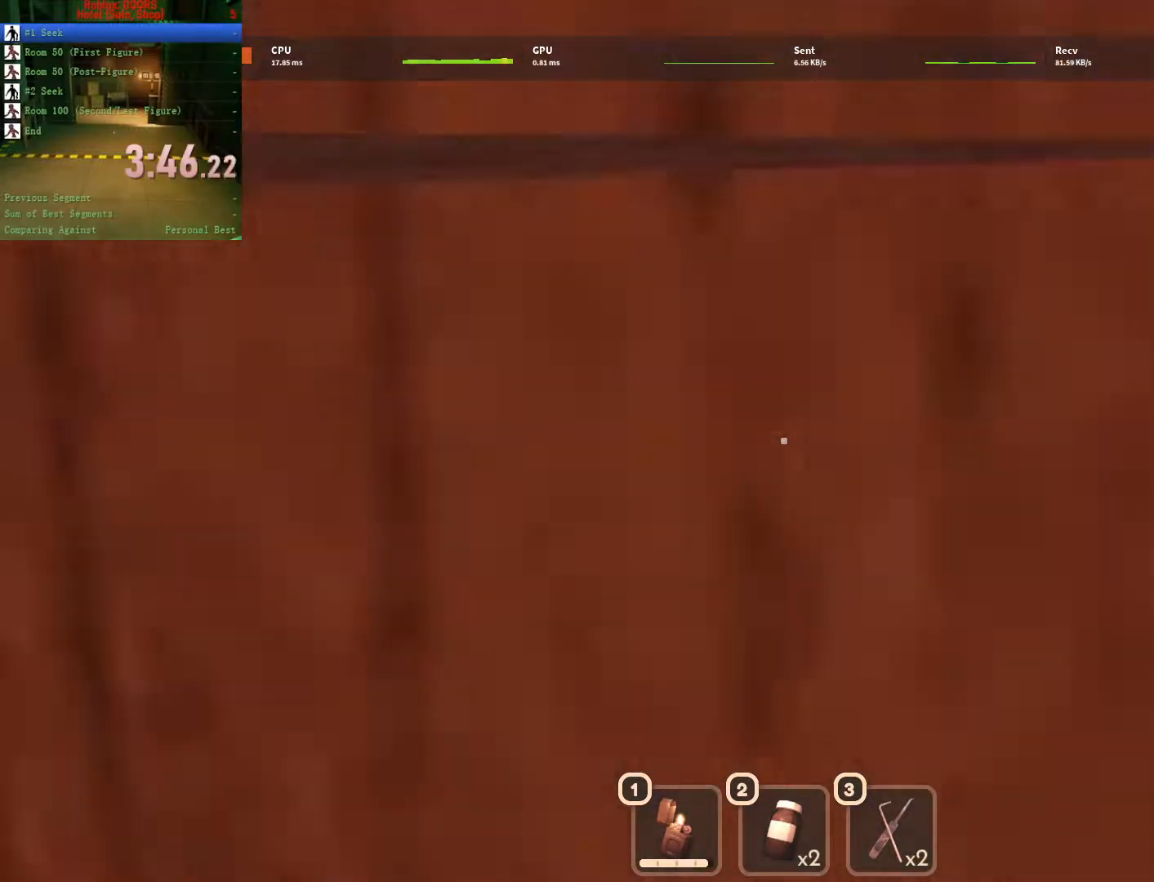
{"keys": ["w"], "mouse": [], "events": []}
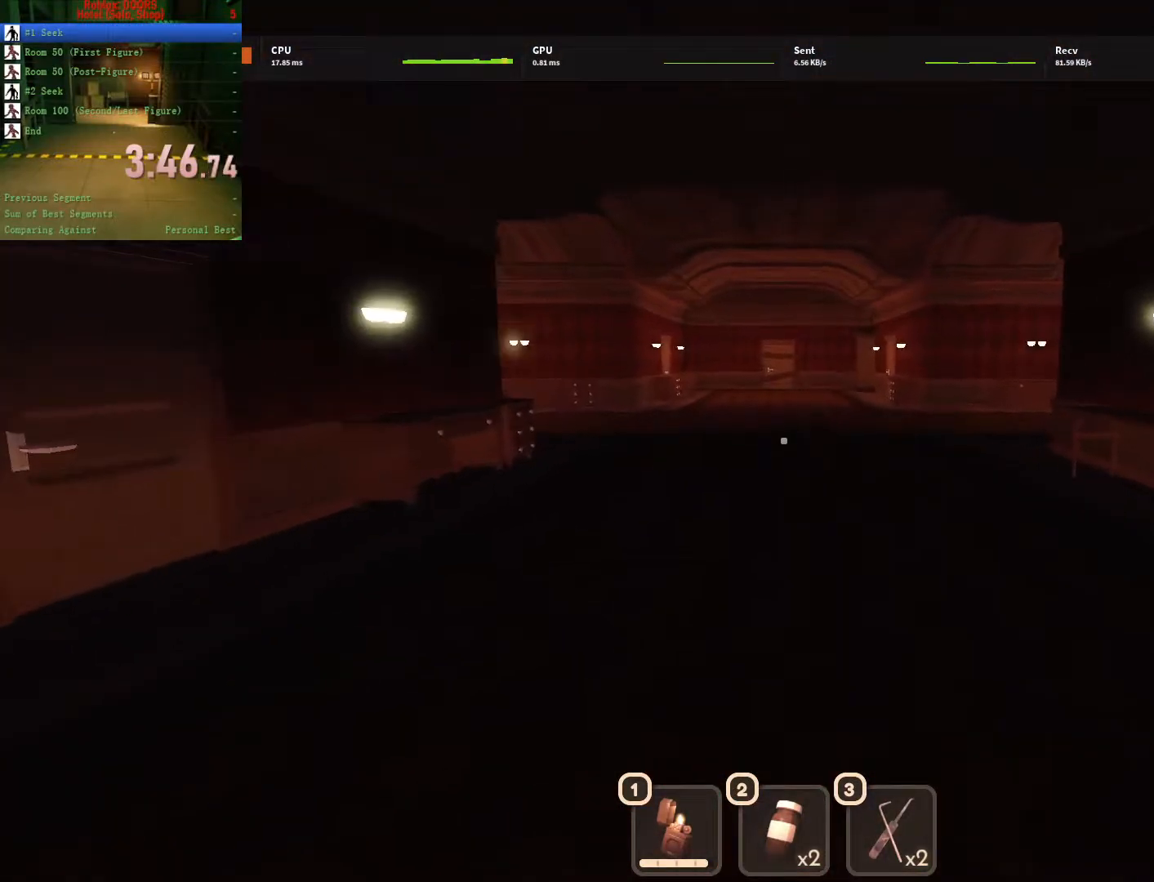
{"keys": ["a", "w"], "mouse": [], "events": [[350, "a", "down"]]}
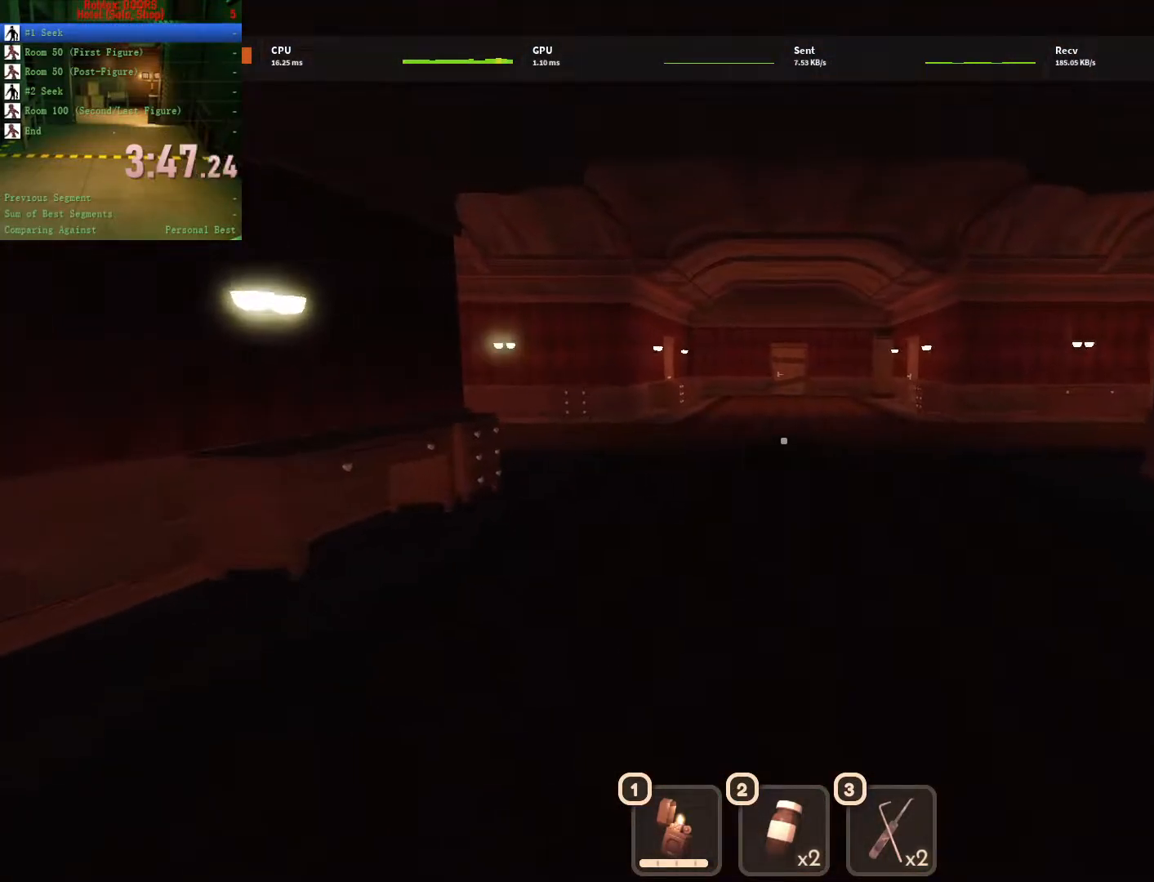
{"keys": ["d", "w"], "mouse": [], "events": [[333, "a", "up"], [467, "d", "down"]]}
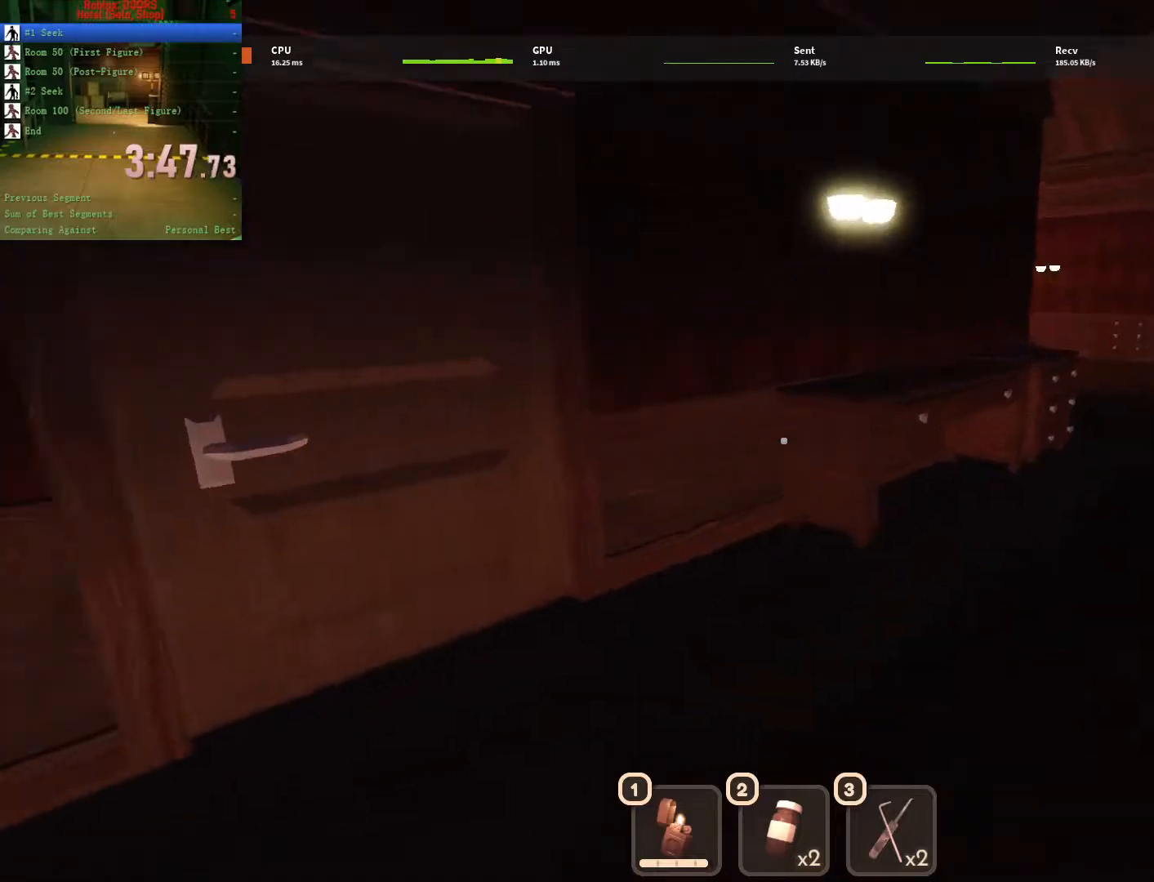
{"keys": ["d", "w"], "mouse": [], "events": []}
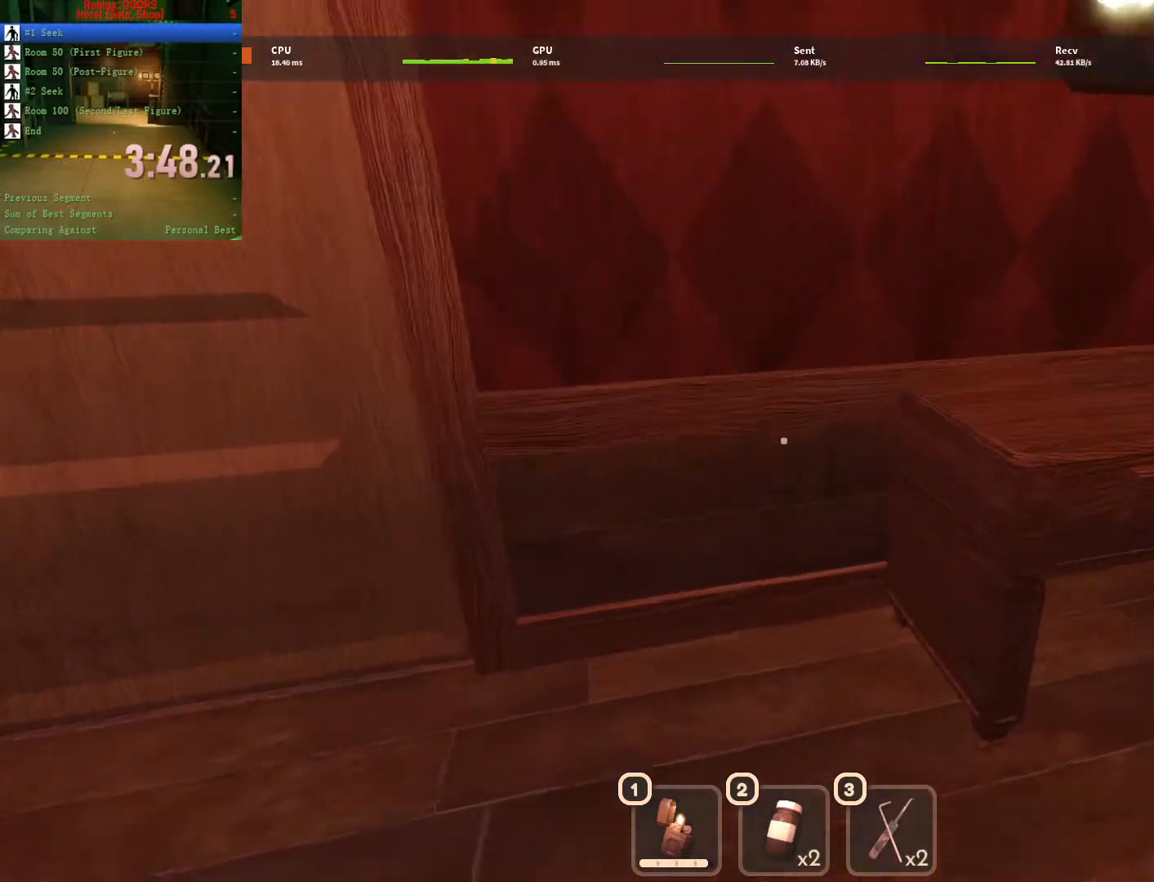
{"keys": ["d"], "mouse": [], "events": [[83, "w", "up"], [217, "e", "down"], [317, "e", "up"], [400, "e", "down"], [450, "e", "up"]]}
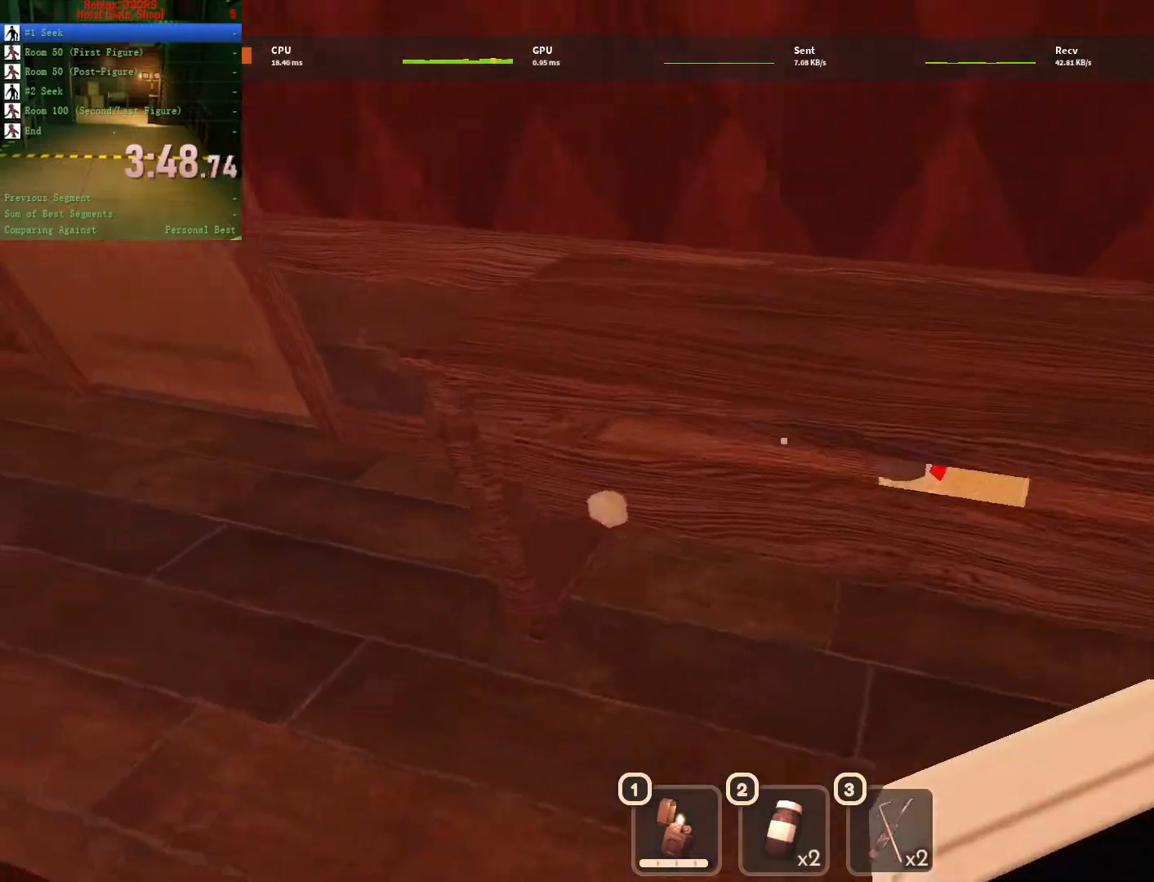
{"keys": ["d"], "mouse": [], "events": [[50, "e", "down"], [100, "e", "up"], [200, "e", "down"], [233, "e", "up"], [317, "e", "down"], [367, "e", "up"], [417, "e", "down"], [467, "e", "up"]]}
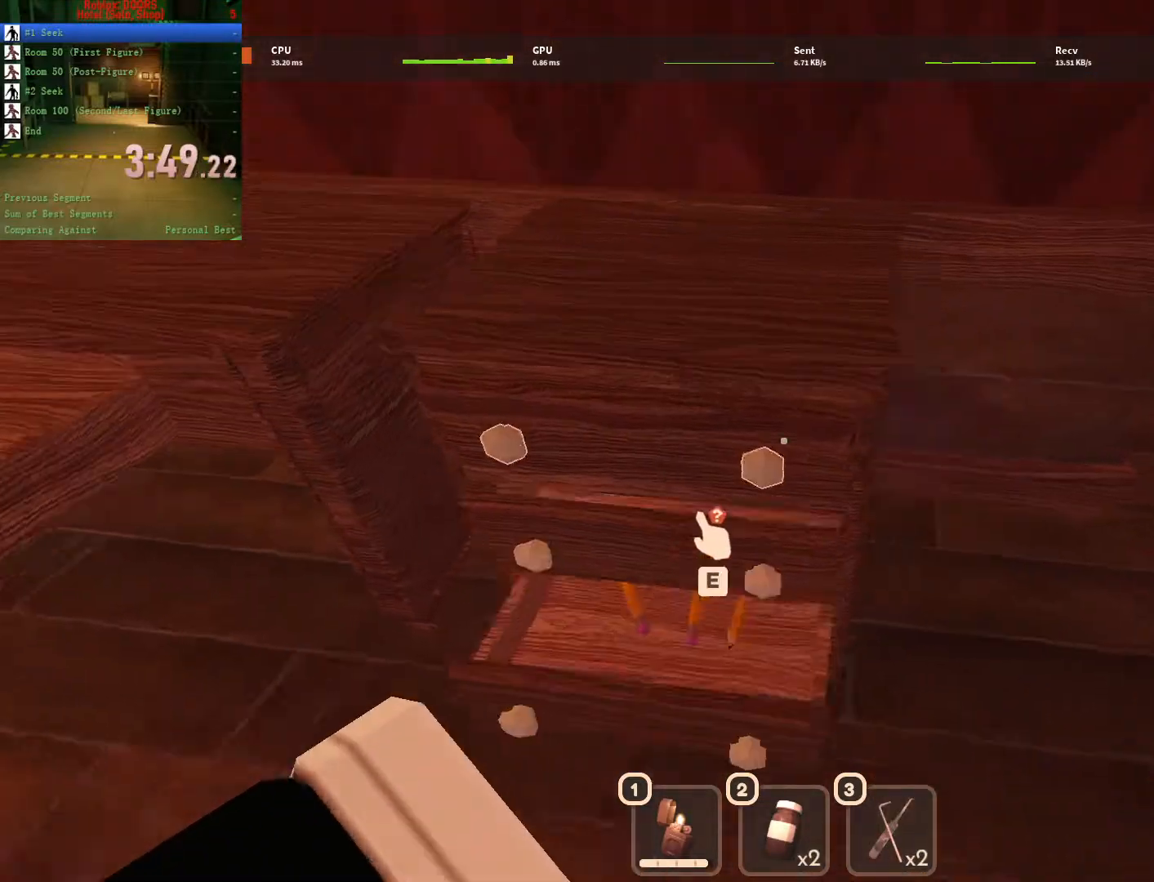
{"keys": ["d"], "mouse": [], "events": [[67, "e", "down"], [117, "e", "up"], [183, "e", "down"], [233, "e", "up"], [333, "e", "down"], [333, "w", "down"], [383, "w", "up"], [433, "e", "up"]]}
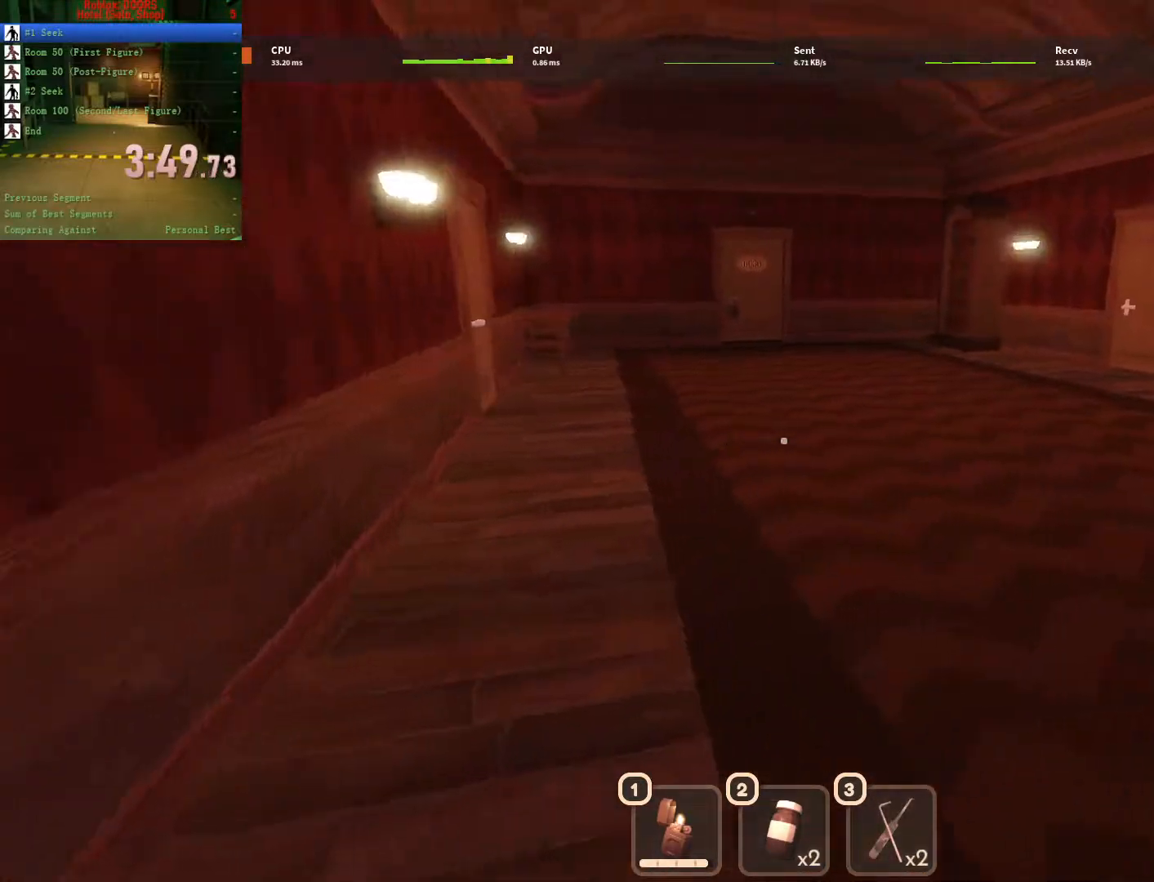
{"keys": ["w"], "mouse": [], "events": [[83, "w", "down"], [150, "d", "up"]]}
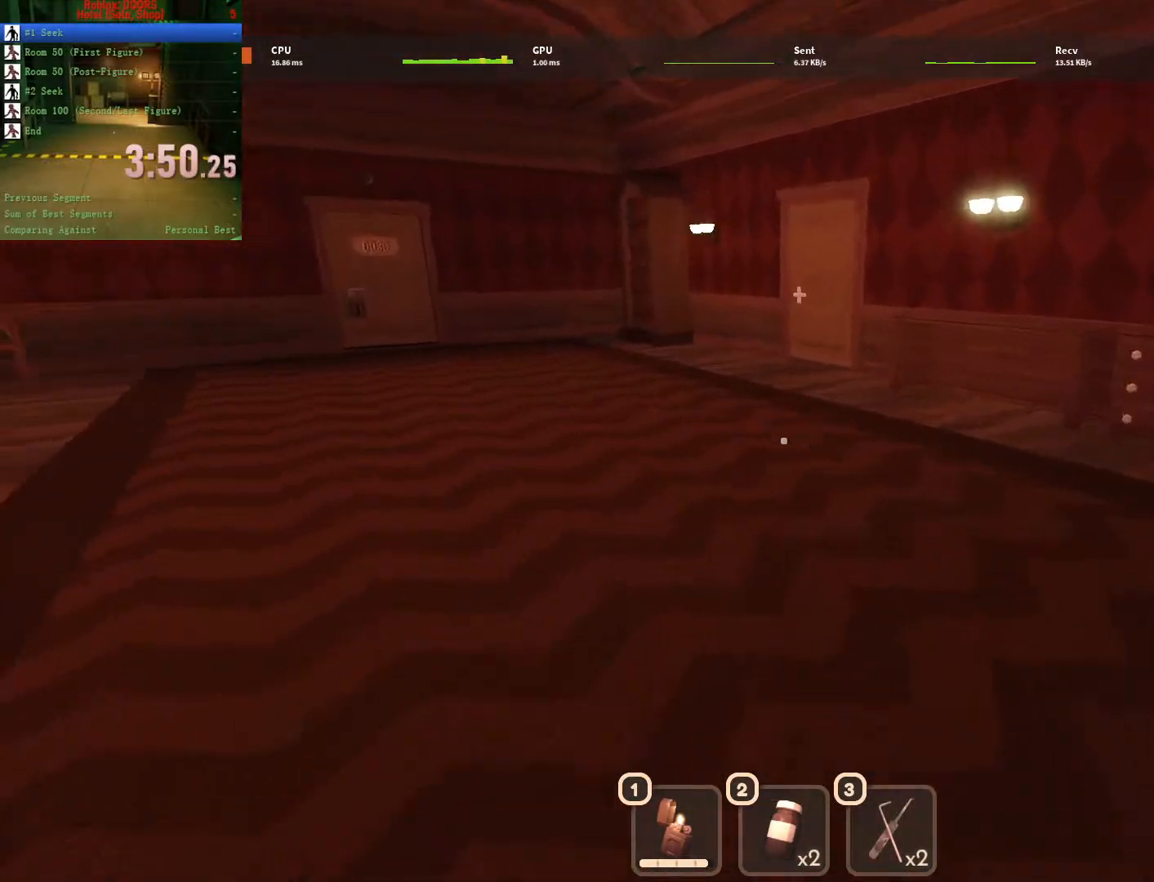
{"keys": ["w"], "mouse": [], "events": []}